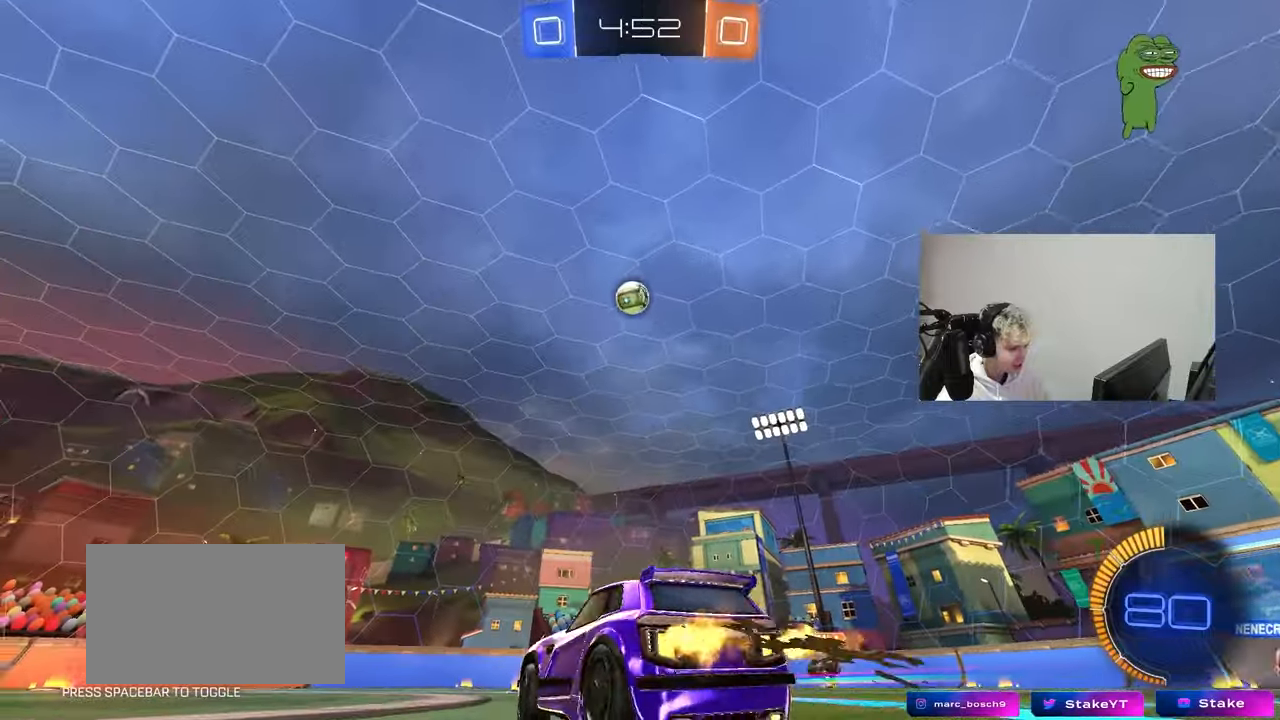
Gameplay with keyboard and mouse; each line is a JSON object with the keys and mouse buttons held at the frame after it. "events" lists presses ("down") and releases ("up") of "1", "2", "3", "4", "5", "a", "alt", "c", "caps_lock", "ctrl", "d", "e", "f", "g", "q", "r", "s", "shift", "space", "t", "tab", "v", "w", "x", "z", "mouse_left", "mouse_wheel" and "mouse_right" between this image and that frame as [ms after this image, input, new state], when the widget could be followed in between. "mouse_left", "mouse_wheel", "mouse_right" = the "left", "wheel", "right" buttons of the "mouse" list. No other keys are recorded. "wheel" means that the mouse wheel is clicked or scrolled. "mouse_move" is the direction in which the mouse moves at that frame (one of eight, or "still"), when it could be read.
{"keys": ["d", "w"], "mouse": [], "mouse_move": "still", "events": [[83, "shift", "up"], [117, "d", "up"], [167, "a", "down"], [317, "a", "up"], [317, "d", "down"], [400, "shift", "down"], [500, "shift", "up"]]}
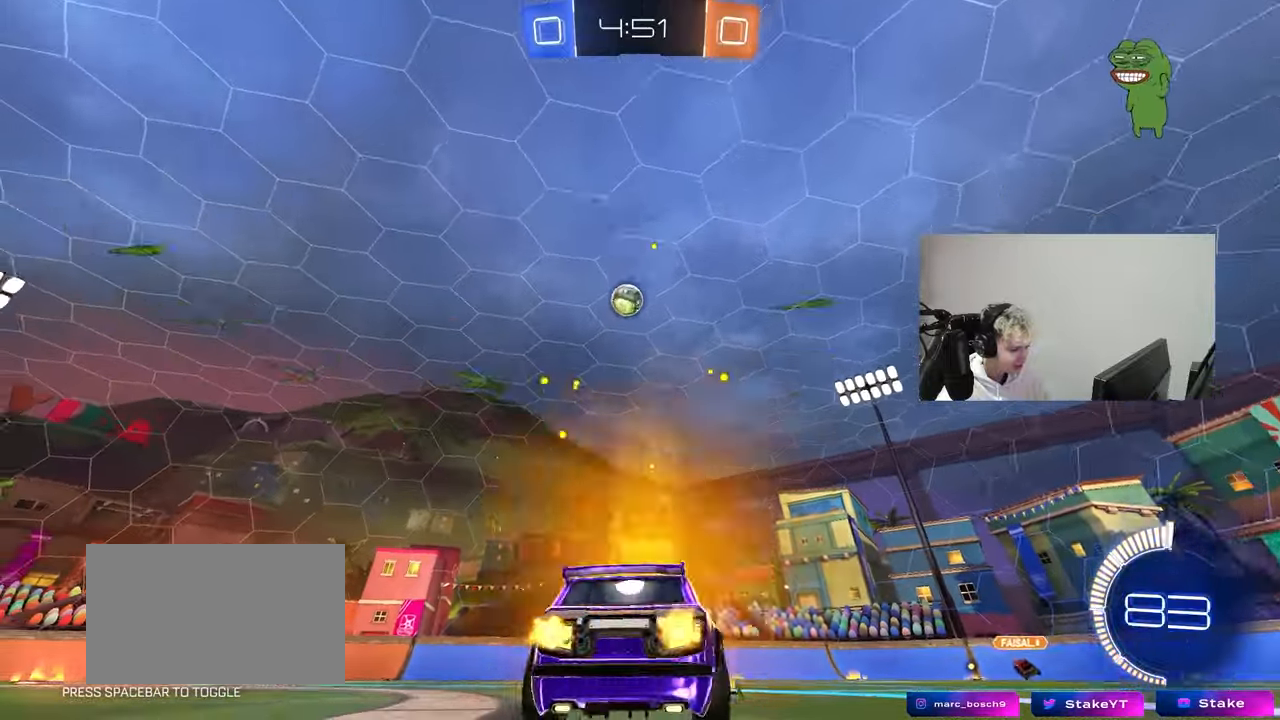
{"keys": ["w"], "mouse": ["left", "right"], "mouse_move": "still", "events": [[467, "d", "up"], [467, "mouse_left", "down"], [467, "mouse_right", "down"]]}
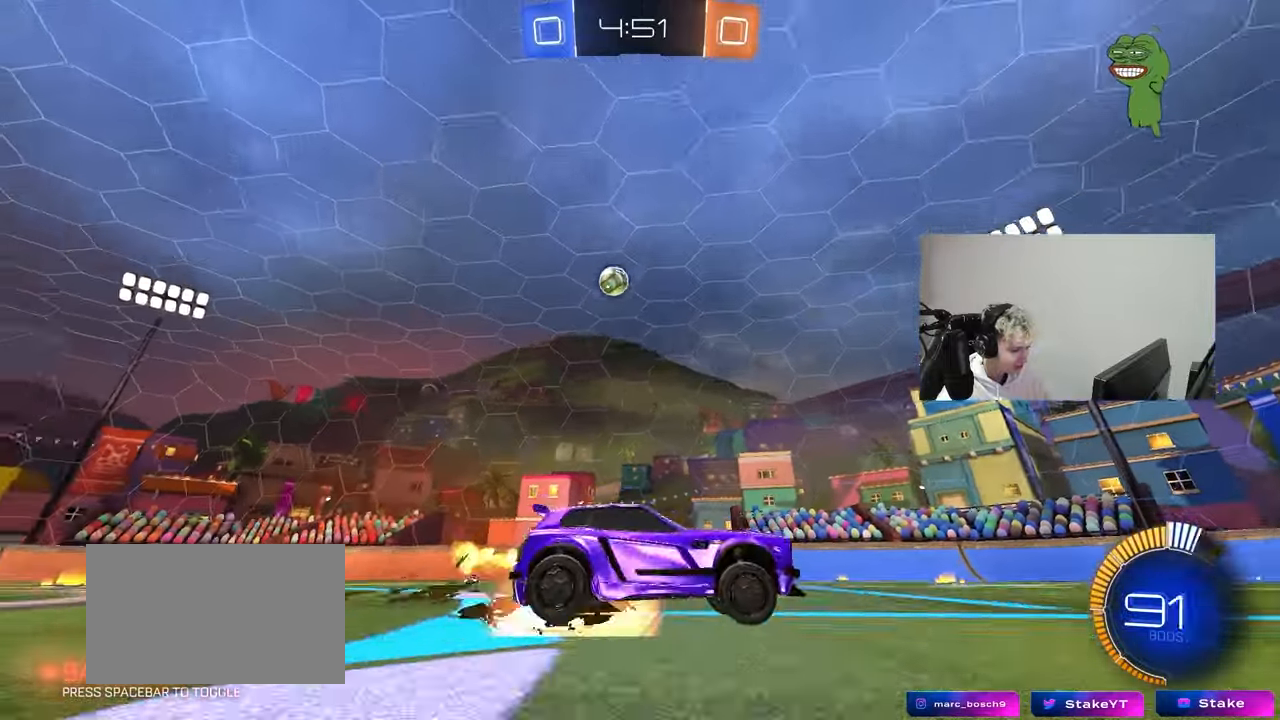
{"keys": ["d", "shift"], "mouse": [], "mouse_move": "still", "events": [[17, "d", "down"], [17, "shift", "down"], [67, "mouse_right", "up"], [117, "mouse_right", "down"], [150, "s", "down"], [150, "w", "up"], [250, "mouse_left", "up"], [300, "mouse_right", "up"], [483, "s", "up"]]}
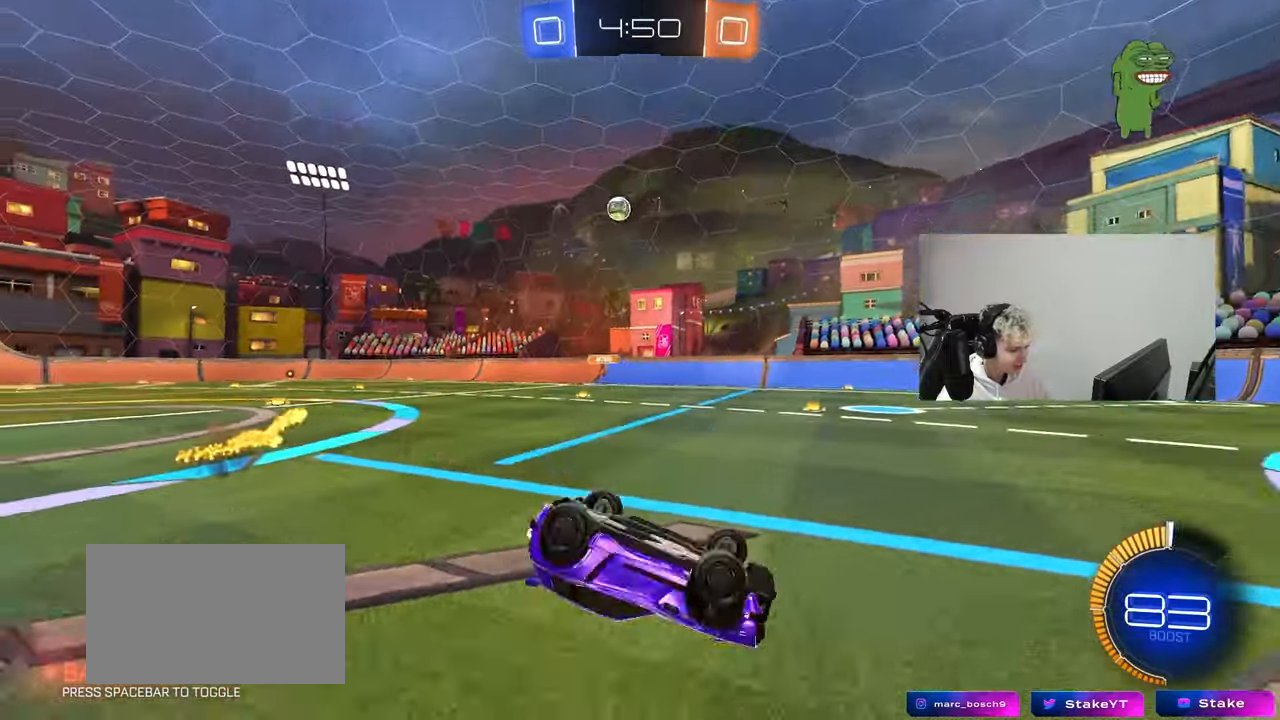
{"keys": [], "mouse": [], "mouse_move": "still", "events": [[83, "s", "down"], [317, "s", "up"], [317, "shift", "up"], [350, "d", "up"]]}
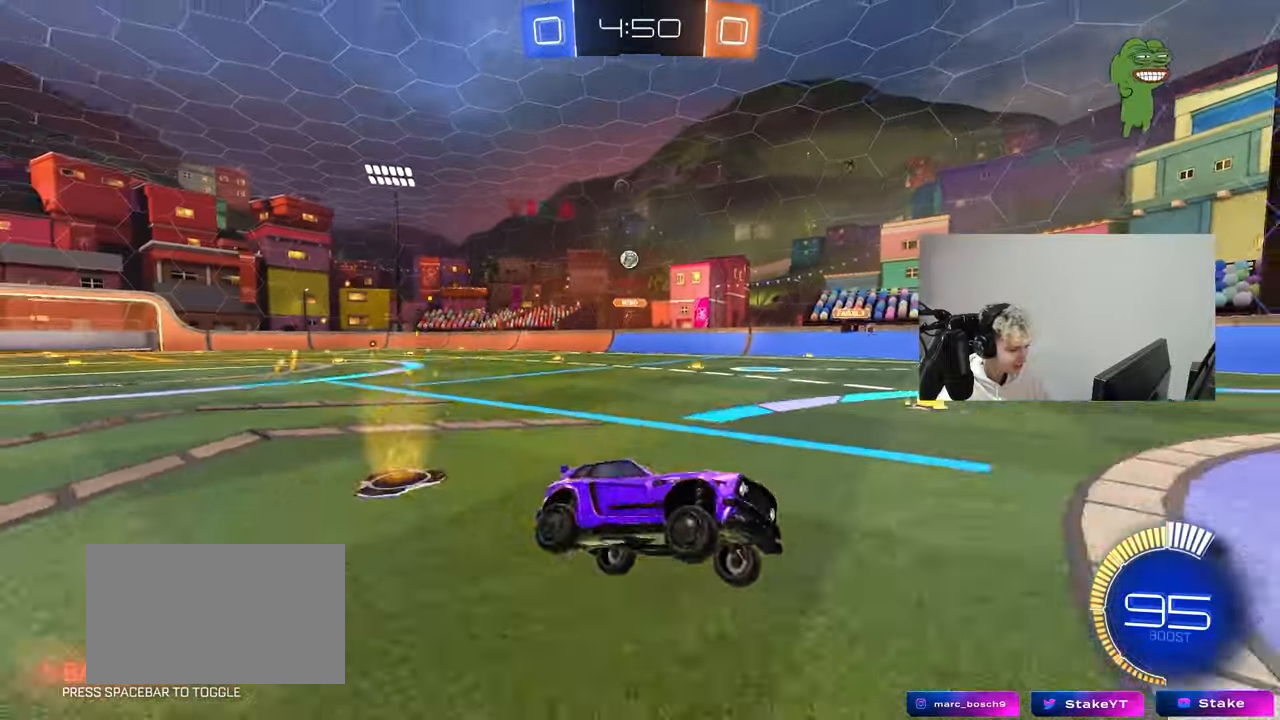
{"keys": ["a", "w"], "mouse": [], "mouse_move": "still", "events": [[50, "a", "down"], [100, "w", "down"], [133, "a", "up"], [367, "a", "down"]]}
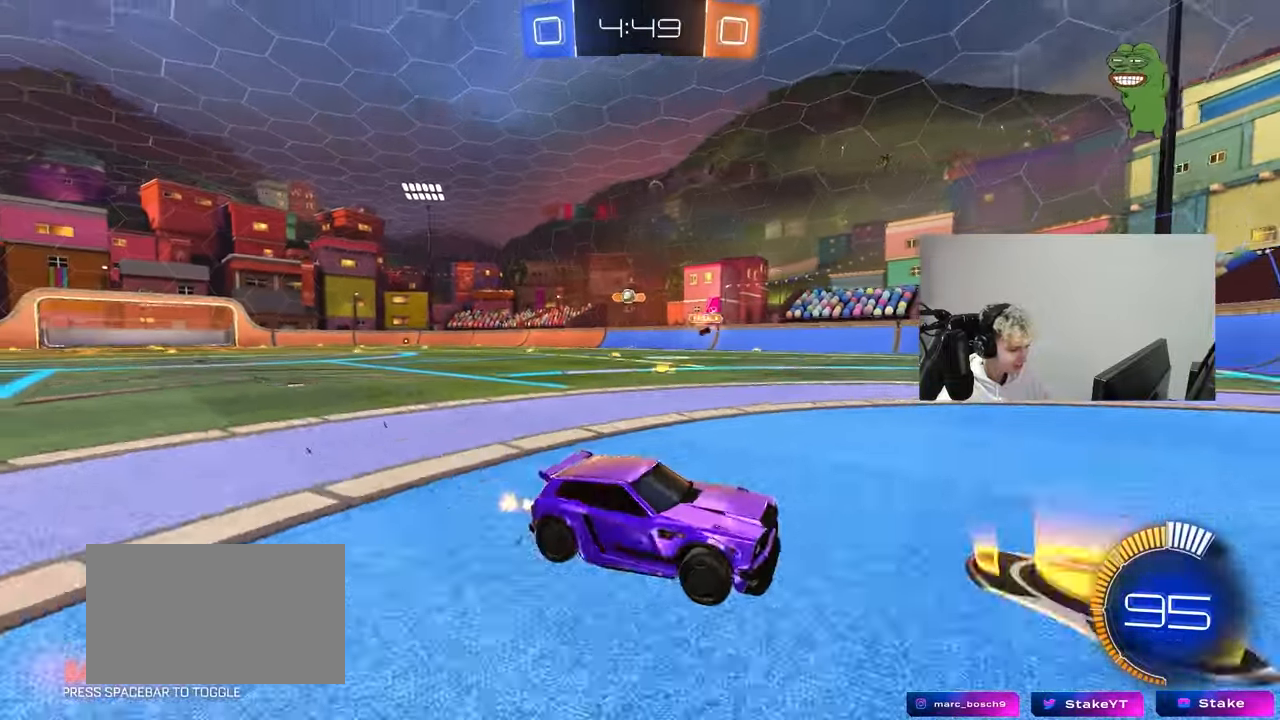
{"keys": ["a", "shift", "w"], "mouse": [], "mouse_move": "still", "events": [[17, "shift", "down"], [67, "shift", "up"], [150, "a", "up"], [383, "a", "down"], [433, "shift", "down"]]}
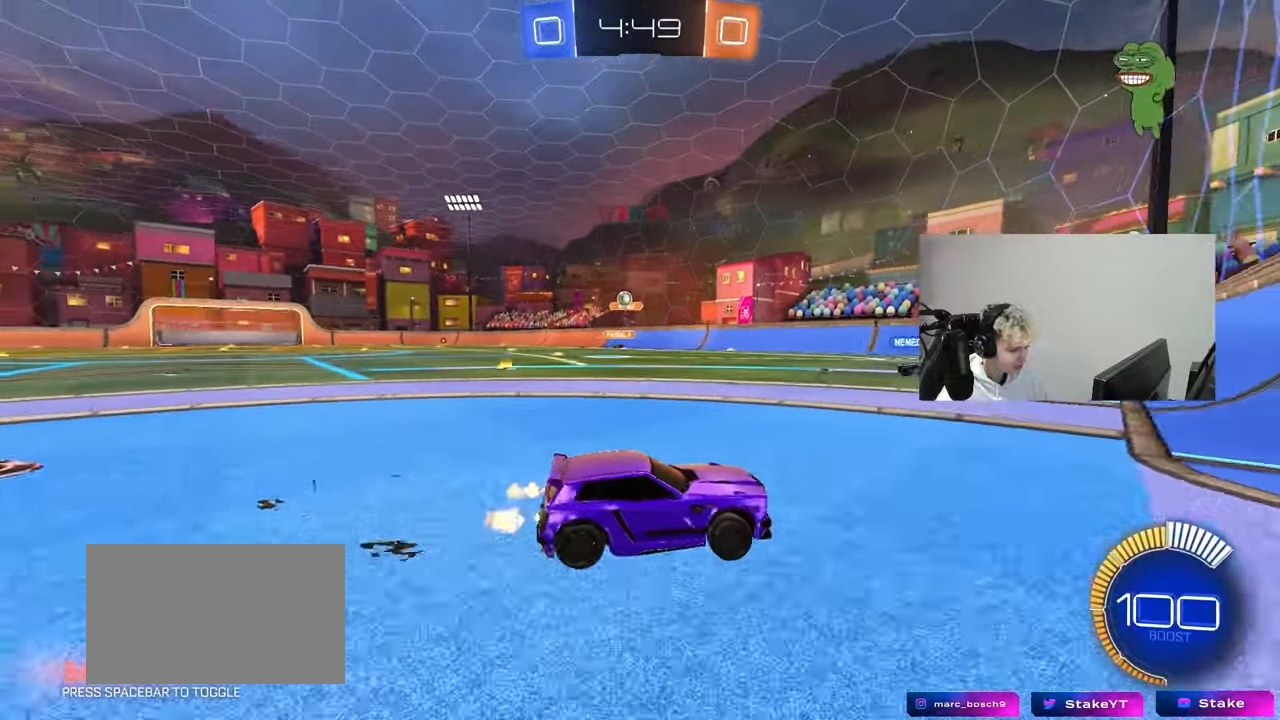
{"keys": ["a", "d", "shift"], "mouse": [], "mouse_move": "still", "events": [[117, "shift", "up"], [167, "shift", "down"], [450, "w", "up"], [500, "d", "down"]]}
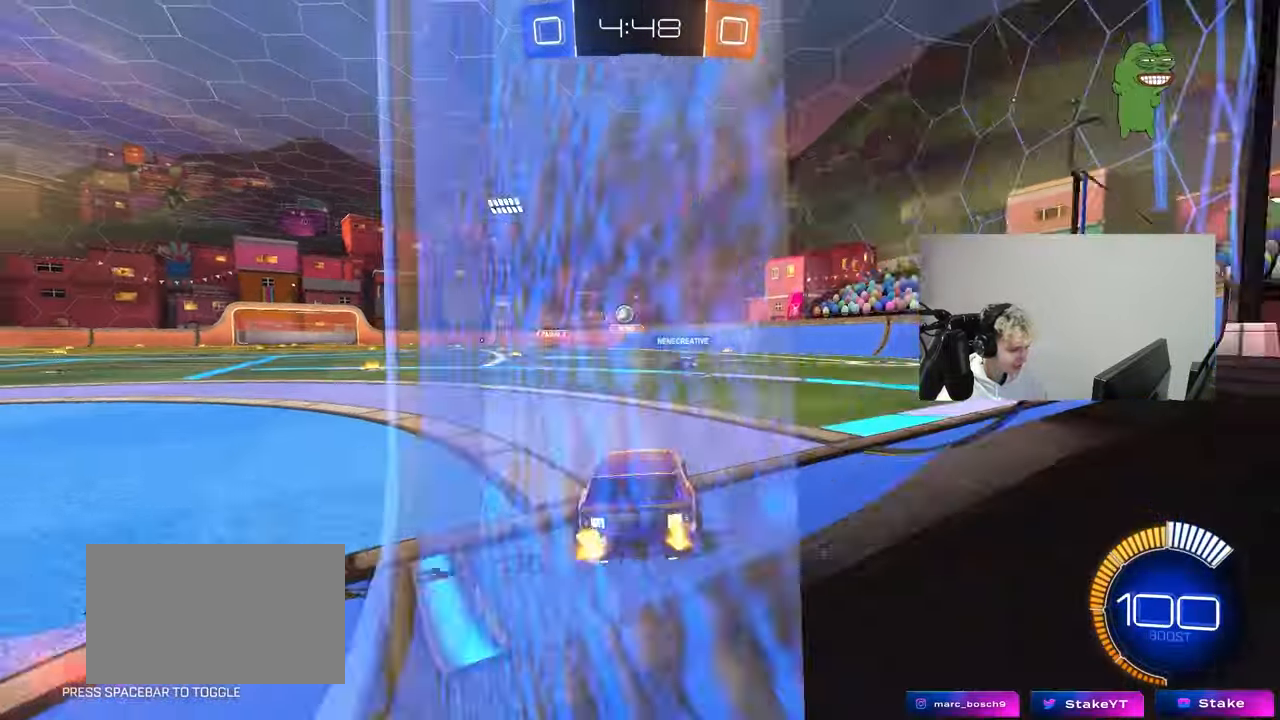
{"keys": ["d", "w"], "mouse": [], "mouse_move": "still", "events": [[50, "a", "up"], [50, "s", "down"], [50, "shift", "up"], [283, "s", "up"], [333, "d", "up"], [417, "d", "down"], [417, "w", "down"]]}
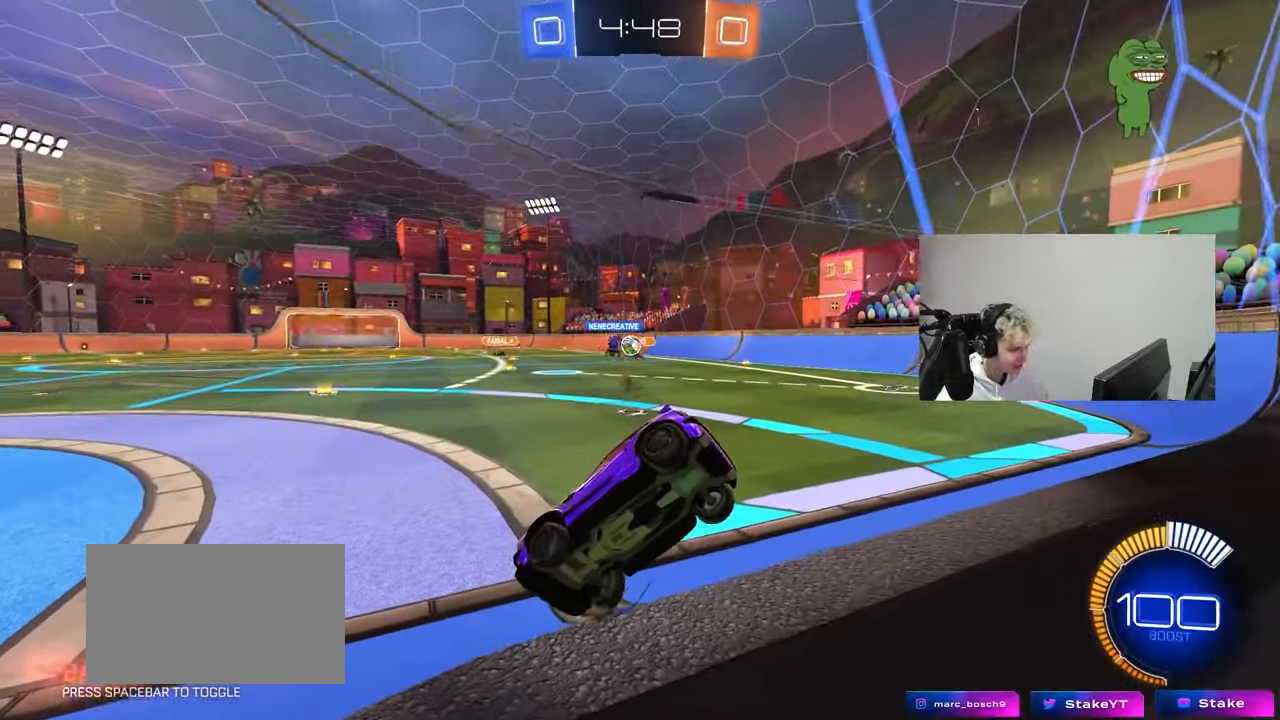
{"keys": ["d", "w"], "mouse": [], "mouse_move": "still", "events": [[67, "d", "up"], [100, "a", "down"], [150, "a", "up"], [250, "d", "down"], [383, "d", "up"], [483, "d", "down"]]}
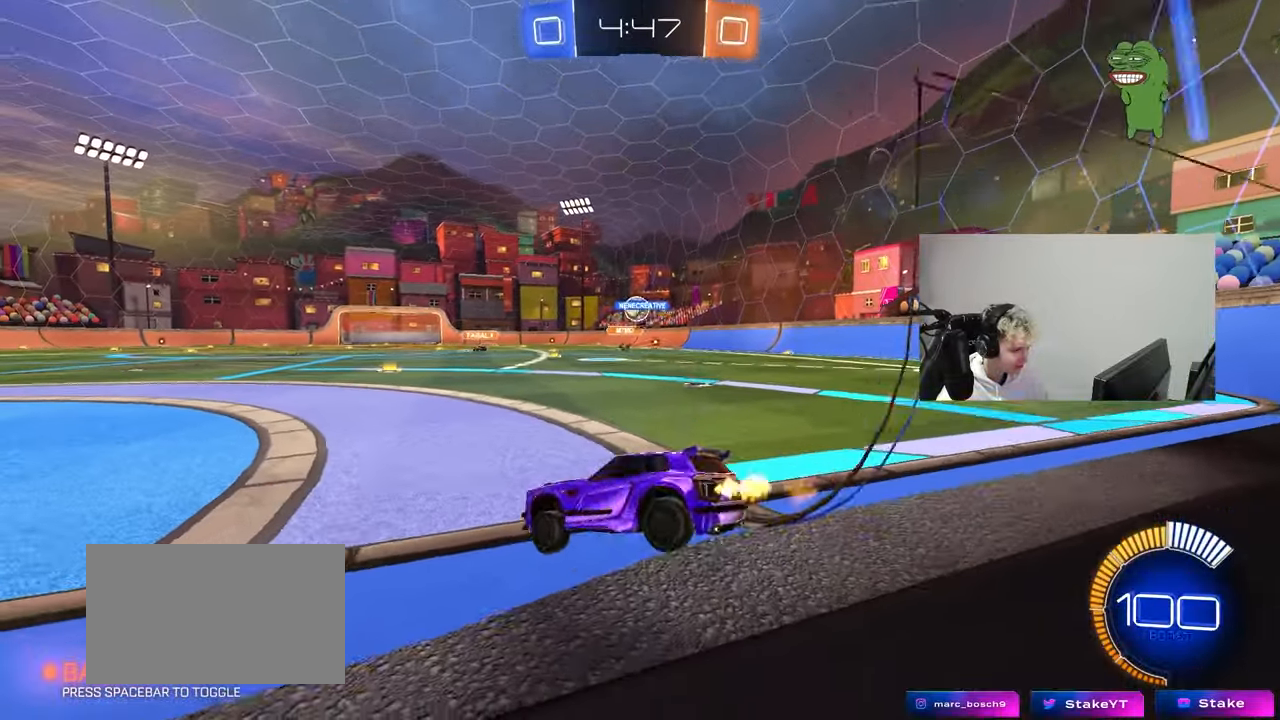
{"keys": ["w"], "mouse": [], "mouse_move": "still", "events": [[217, "d", "up"], [217, "mouse_left", "down"], [317, "d", "down"], [400, "mouse_left", "up"], [500, "d", "up"]]}
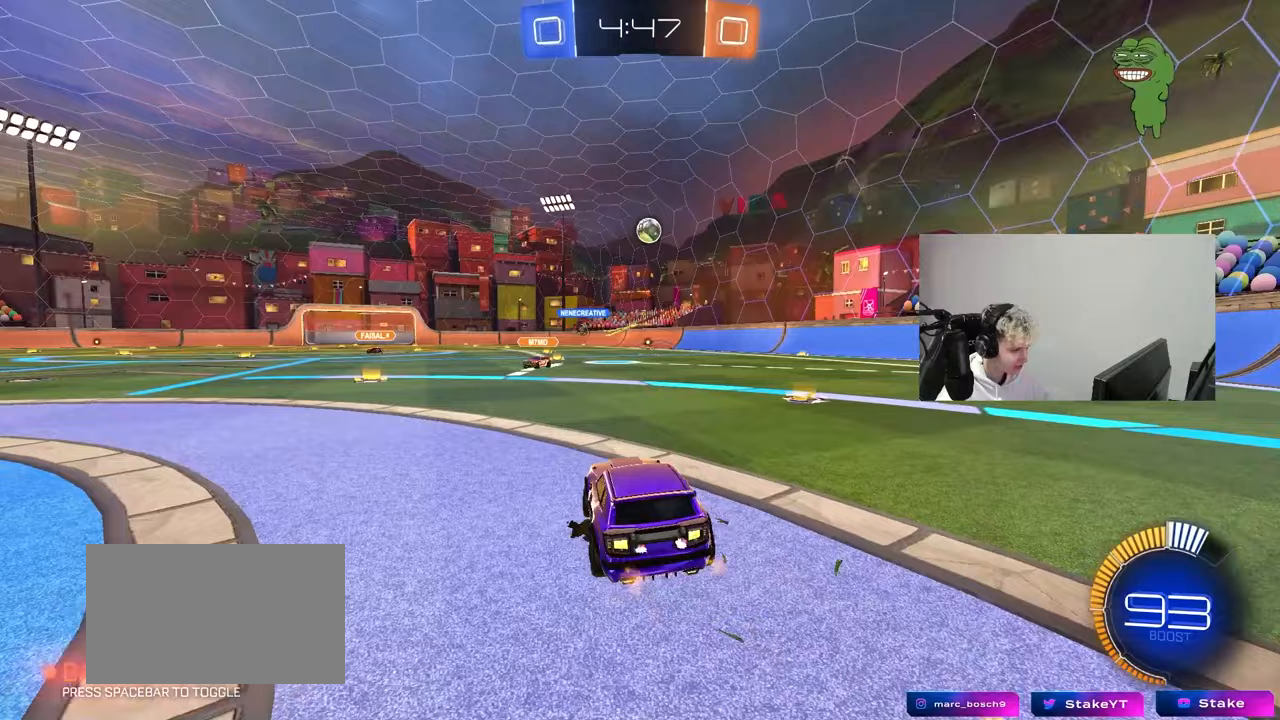
{"keys": ["d", "s", "shift"], "mouse": ["right"], "mouse_move": "down-left", "events": [[183, "a", "down"], [233, "a", "up"], [233, "d", "down"], [233, "mouse_left", "down"], [233, "mouse_right", "down"], [283, "mouse_right", "up"], [333, "mouse_left", "up"], [333, "mouse_right", "down"], [333, "shift", "down"], [367, "s", "down"], [367, "w", "up"]]}
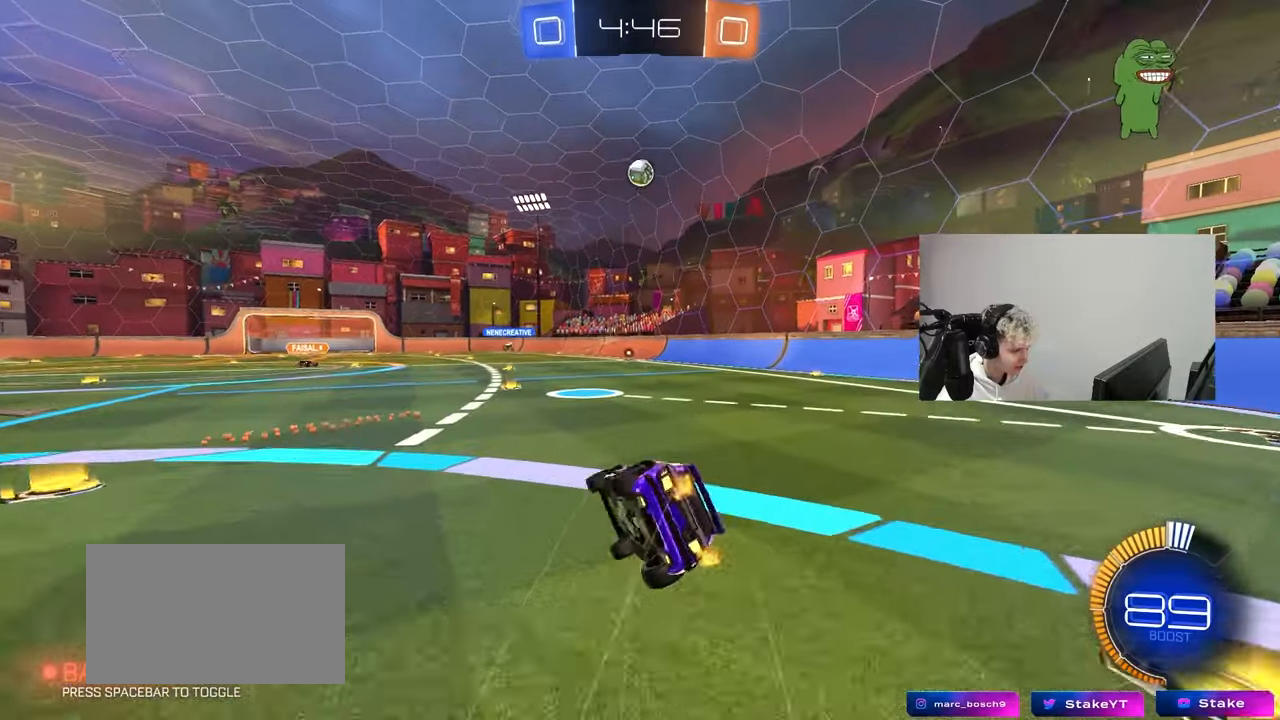
{"keys": ["d", "s", "shift"], "mouse": ["left"], "mouse_move": "still", "events": [[67, "mouse_right", "up"], [300, "s", "up"], [350, "mouse_left", "down"], [383, "s", "down"]]}
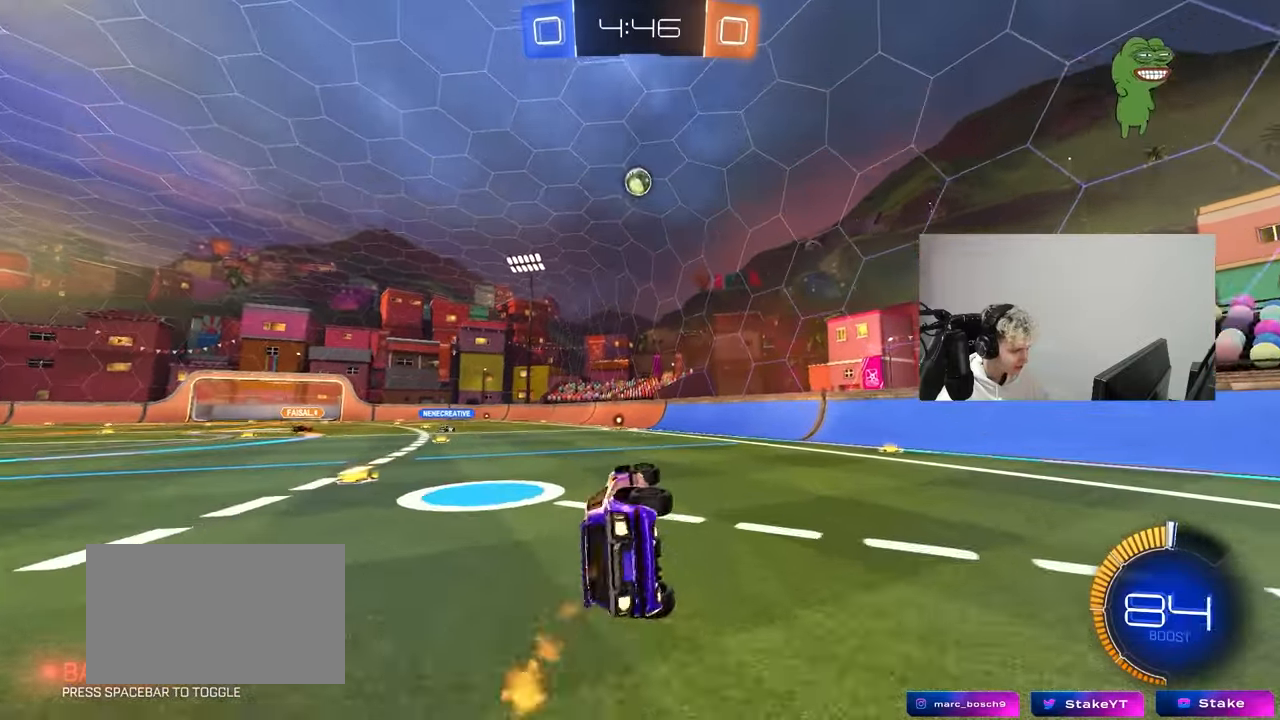
{"keys": ["d", "w"], "mouse": [], "mouse_move": "still", "events": [[117, "shift", "up"], [167, "d", "up"], [167, "s", "up"], [333, "w", "down"], [400, "d", "down"], [400, "mouse_left", "up"]]}
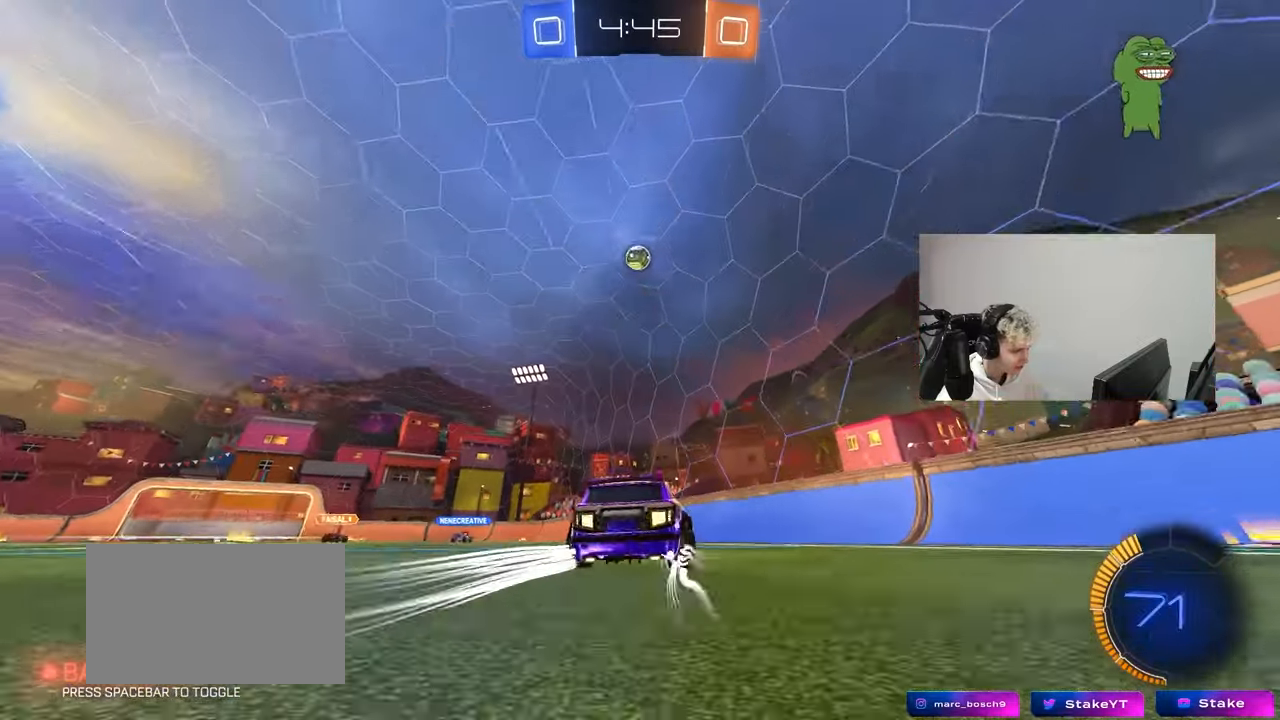
{"keys": ["w"], "mouse": [], "mouse_move": "still", "events": [[100, "d", "up"], [317, "a", "down"], [317, "mouse_left", "down"], [417, "a", "up"], [467, "mouse_left", "up"]]}
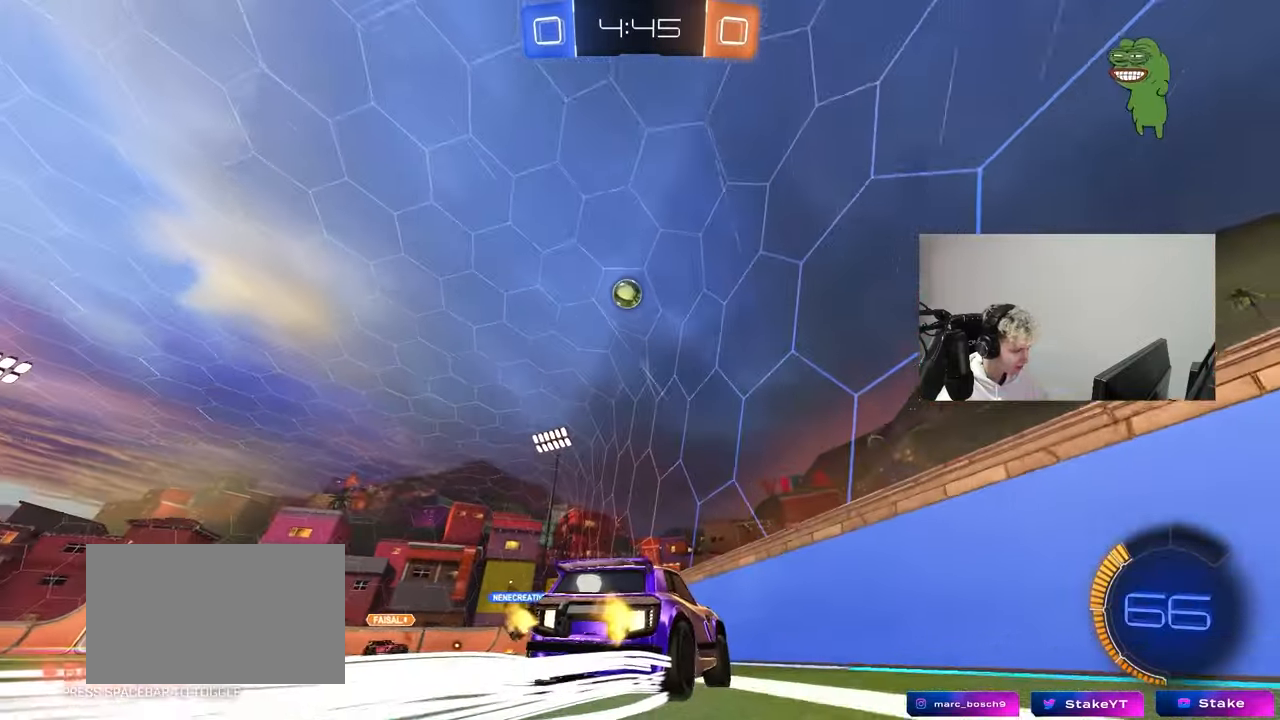
{"keys": ["w"], "mouse": [], "mouse_move": "still", "events": [[67, "d", "down"], [100, "d", "up"], [150, "a", "down"], [250, "a", "up"]]}
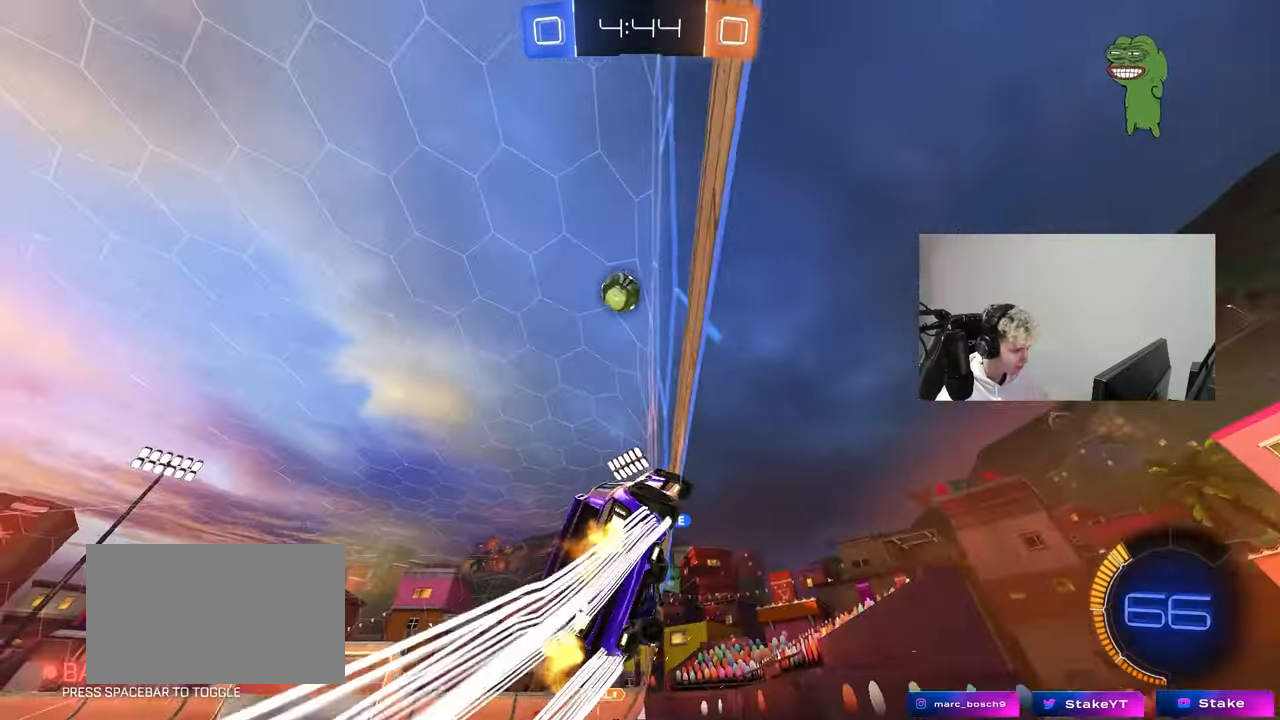
{"keys": ["a"], "mouse": [], "mouse_move": "up", "events": [[117, "d", "down"], [167, "d", "up"], [167, "mouse_right", "down"], [167, "w", "up"], [267, "d", "down"], [267, "mouse_left", "down"], [267, "s", "down"], [317, "d", "up"], [367, "a", "down"], [400, "mouse_left", "up"], [400, "mouse_right", "up"], [400, "s", "up"]]}
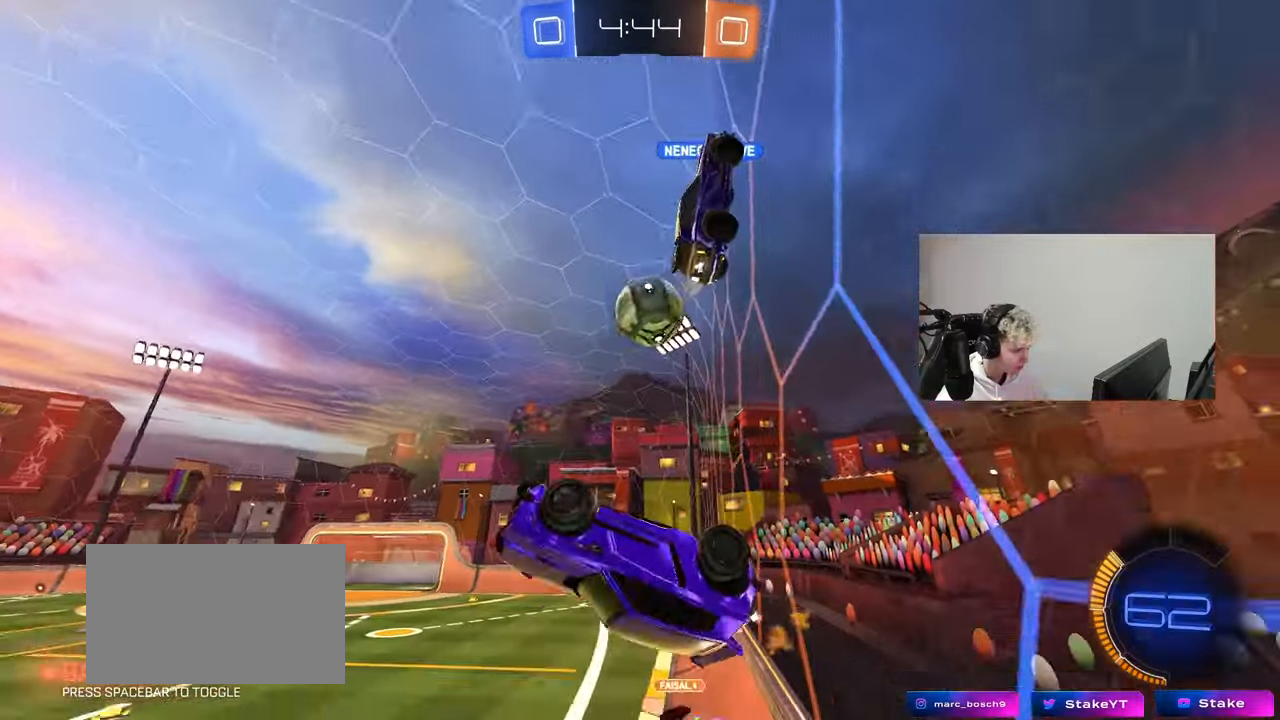
{"keys": ["d"], "mouse": [], "mouse_move": "still", "events": [[50, "s", "down"], [100, "a", "up"], [183, "s", "up"], [333, "d", "down"]]}
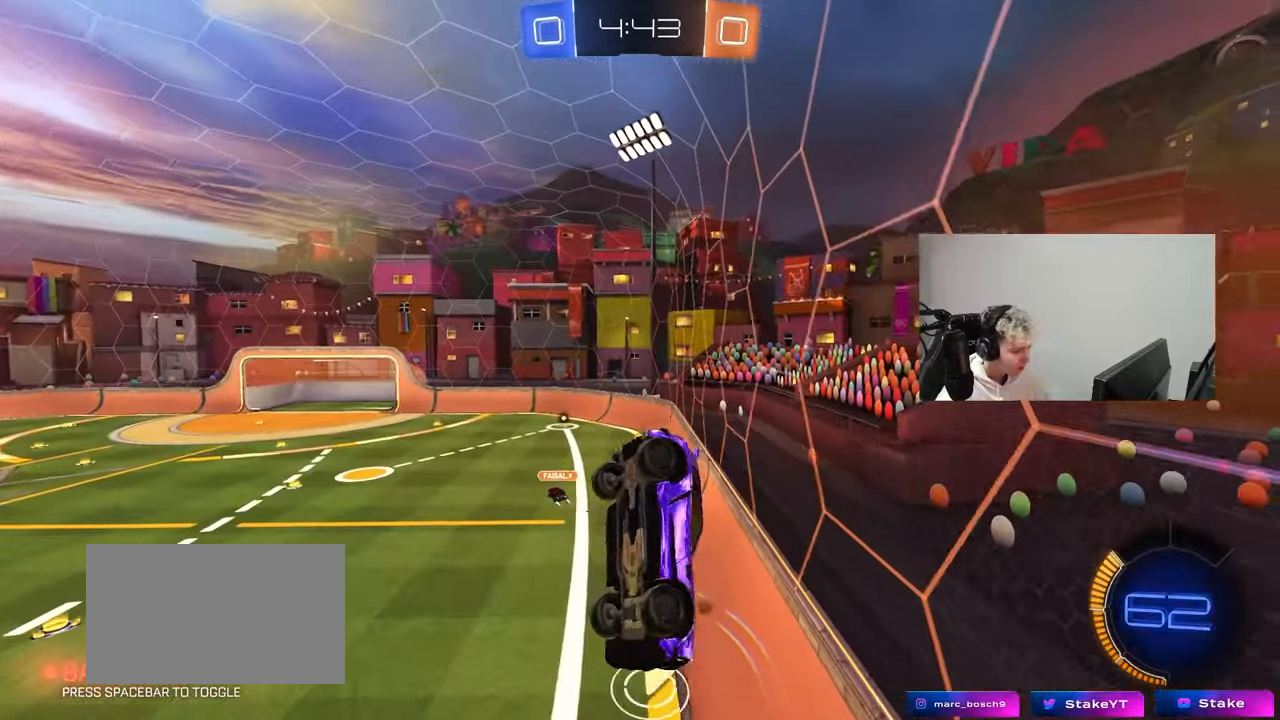
{"keys": ["d", "q"], "mouse": ["left"], "mouse_move": "down-left", "events": [[17, "a", "down"], [17, "d", "up"], [17, "s", "down"], [67, "a", "up"], [100, "d", "down"], [200, "s", "up"], [350, "q", "down"], [400, "mouse_left", "down"]]}
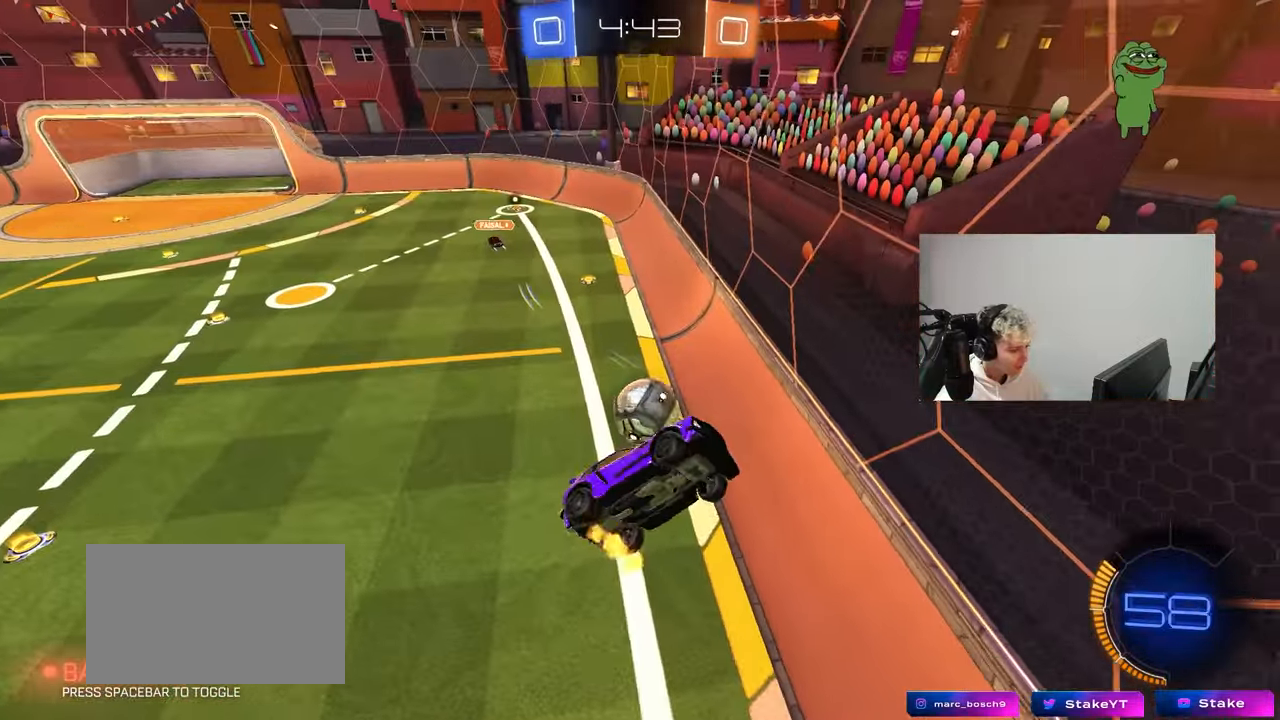
{"keys": ["s"], "mouse": ["left"], "mouse_move": "still", "events": [[167, "d", "up"], [217, "a", "down"], [450, "s", "down"], [500, "a", "up"], [500, "q", "up"]]}
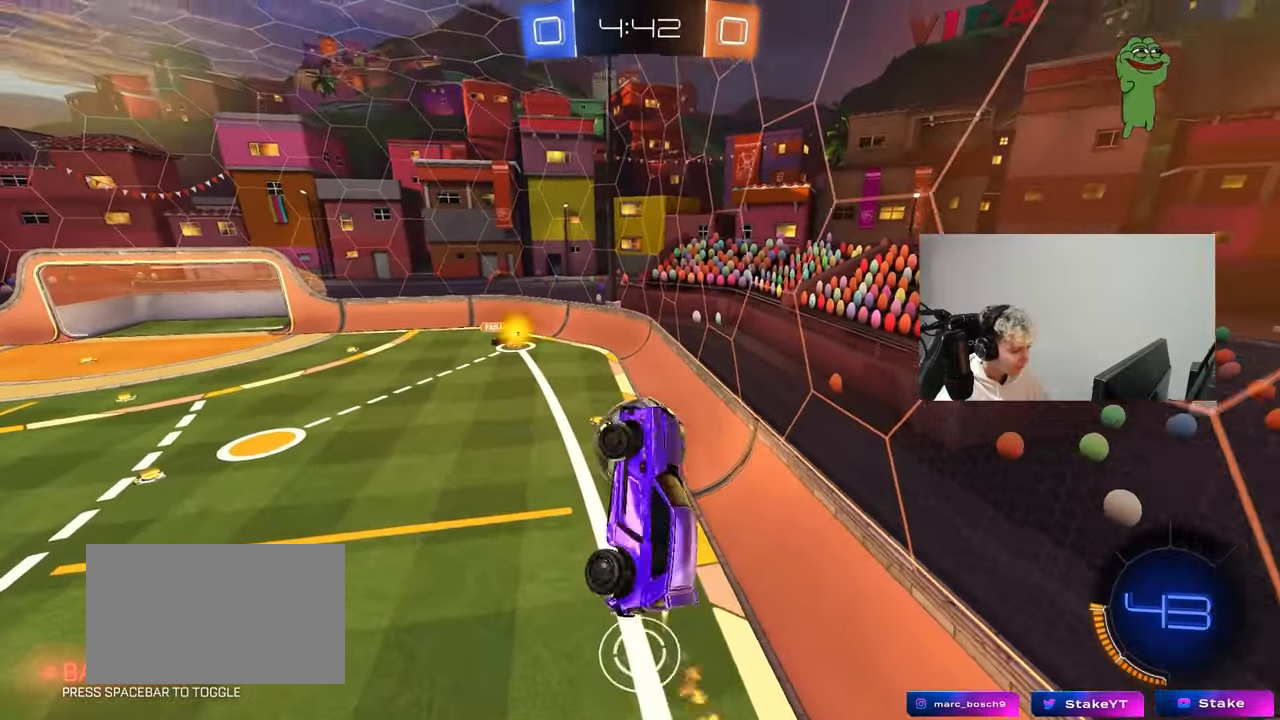
{"keys": [], "mouse": [], "mouse_move": "still", "events": [[33, "mouse_left", "up"], [50, "s", "up"], [183, "mouse_left", "down"], [233, "d", "down"], [283, "mouse_left", "up"], [333, "d", "up"], [333, "s", "down"], [383, "a", "down"], [467, "a", "up"], [467, "s", "up"]]}
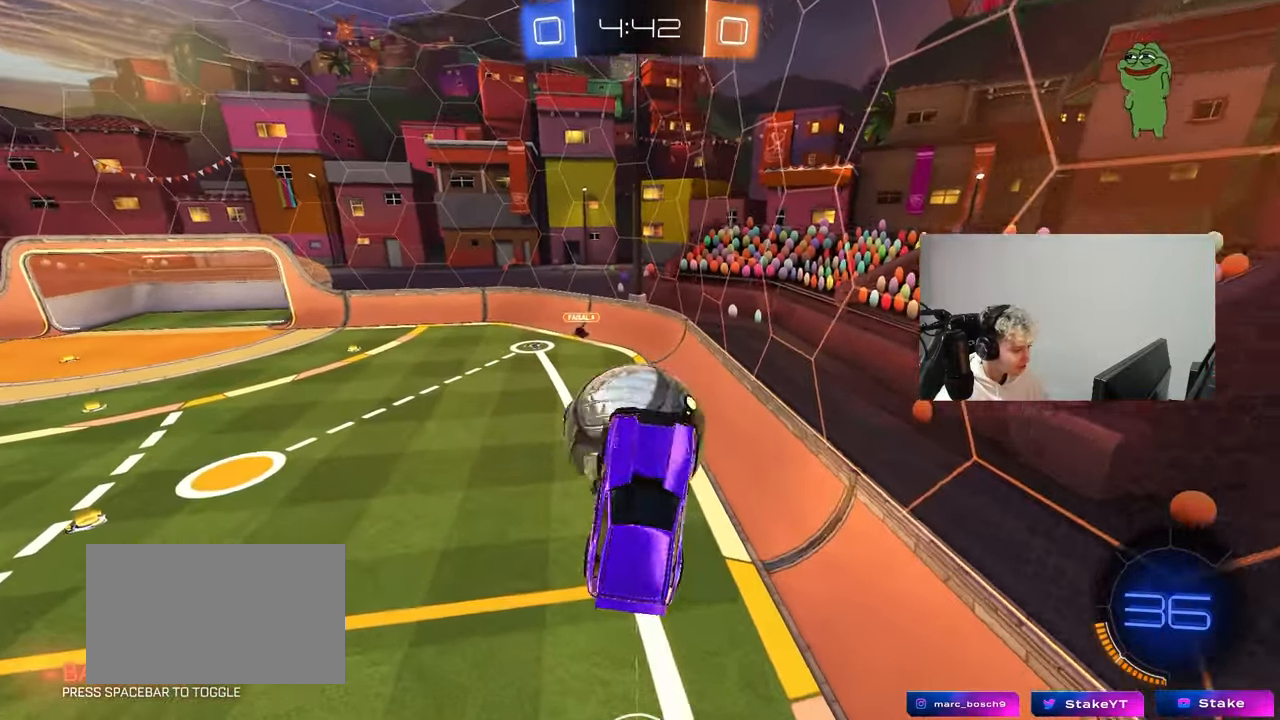
{"keys": ["w"], "mouse": [], "mouse_move": "still", "events": [[67, "d", "down"], [250, "w", "down"], [300, "d", "up"]]}
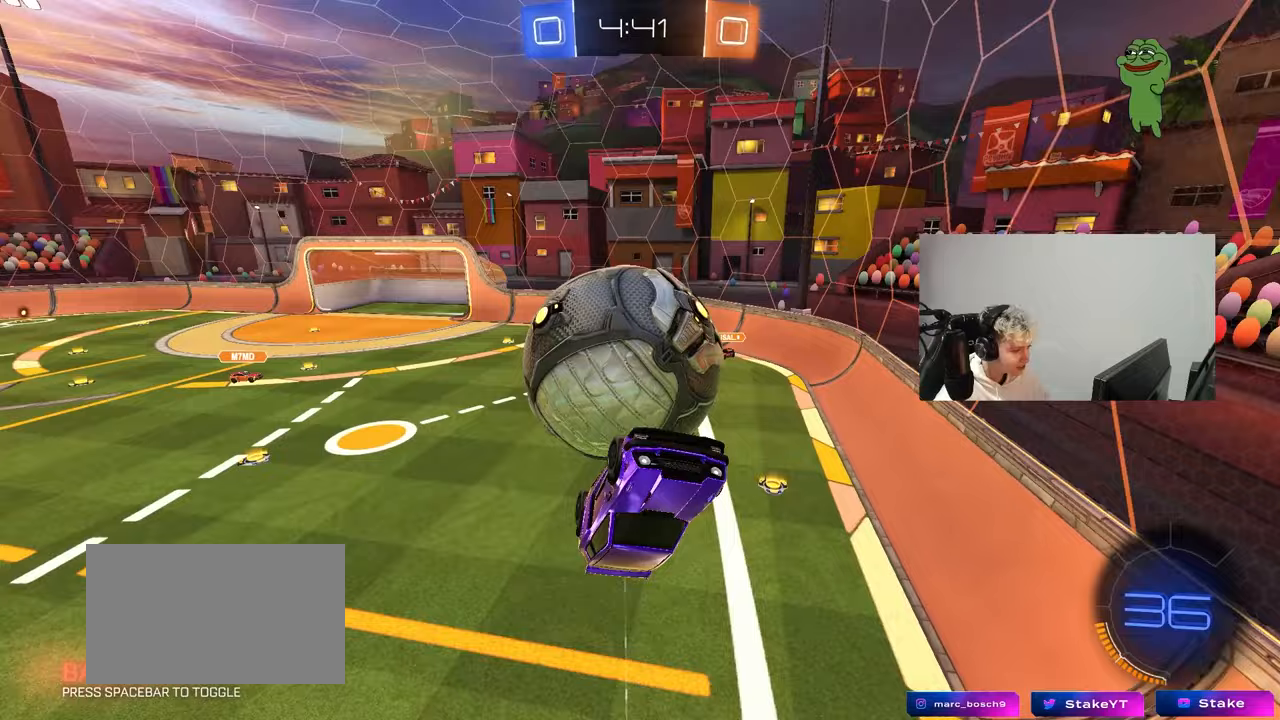
{"keys": ["a", "w"], "mouse": ["left"], "mouse_move": "down-left", "events": [[33, "a", "down"], [167, "shift", "down"], [267, "shift", "up"], [400, "mouse_left", "down"], [450, "a", "up"], [500, "a", "down"]]}
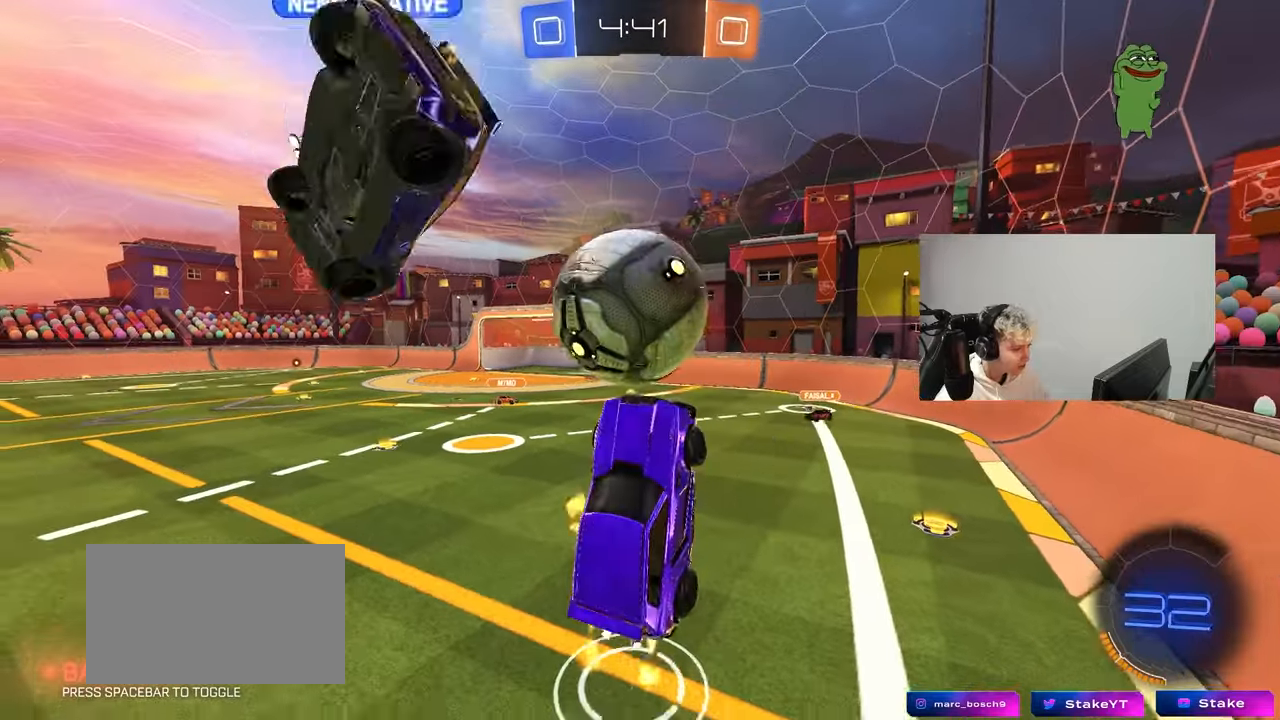
{"keys": ["a", "s", "shift"], "mouse": ["left"], "mouse_move": "still", "events": [[100, "mouse_right", "down"], [100, "shift", "down"], [183, "s", "down"], [283, "w", "up"], [333, "mouse_right", "up"]]}
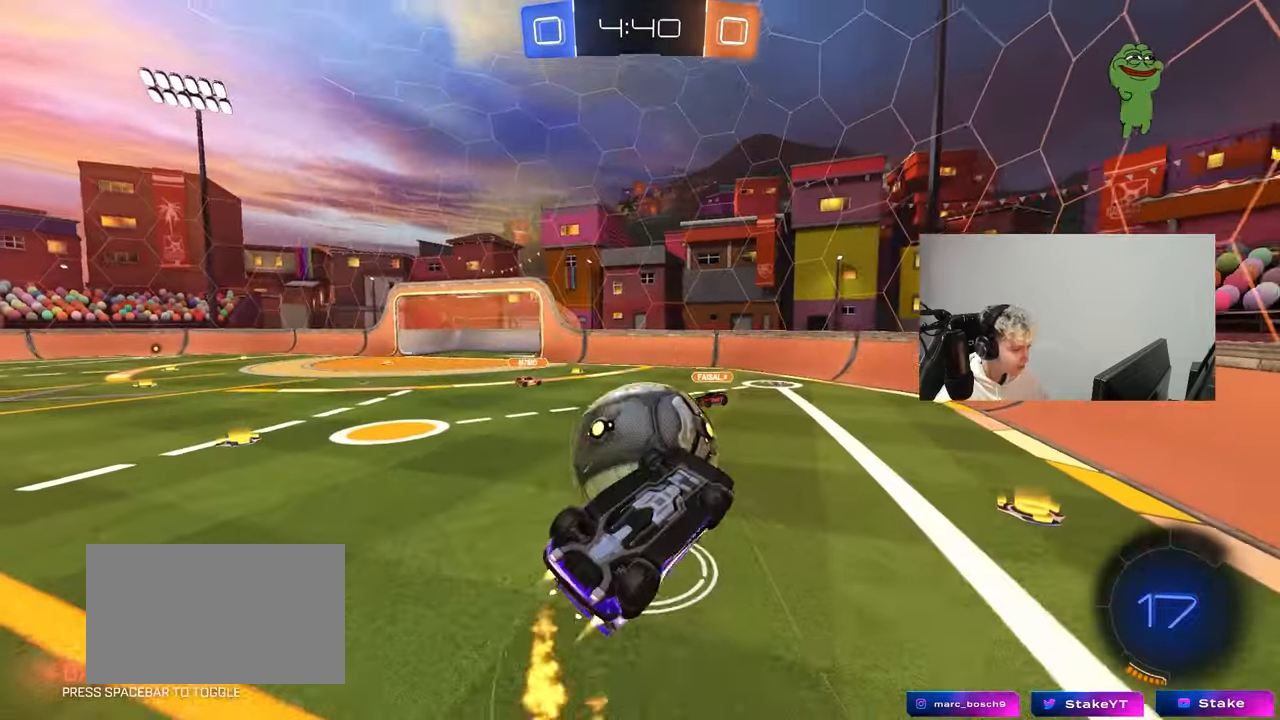
{"keys": ["a", "s"], "mouse": ["left"], "mouse_move": "still", "events": [[67, "mouse_left", "up"], [67, "s", "up"], [200, "mouse_left", "down"], [383, "s", "down"], [383, "shift", "up"]]}
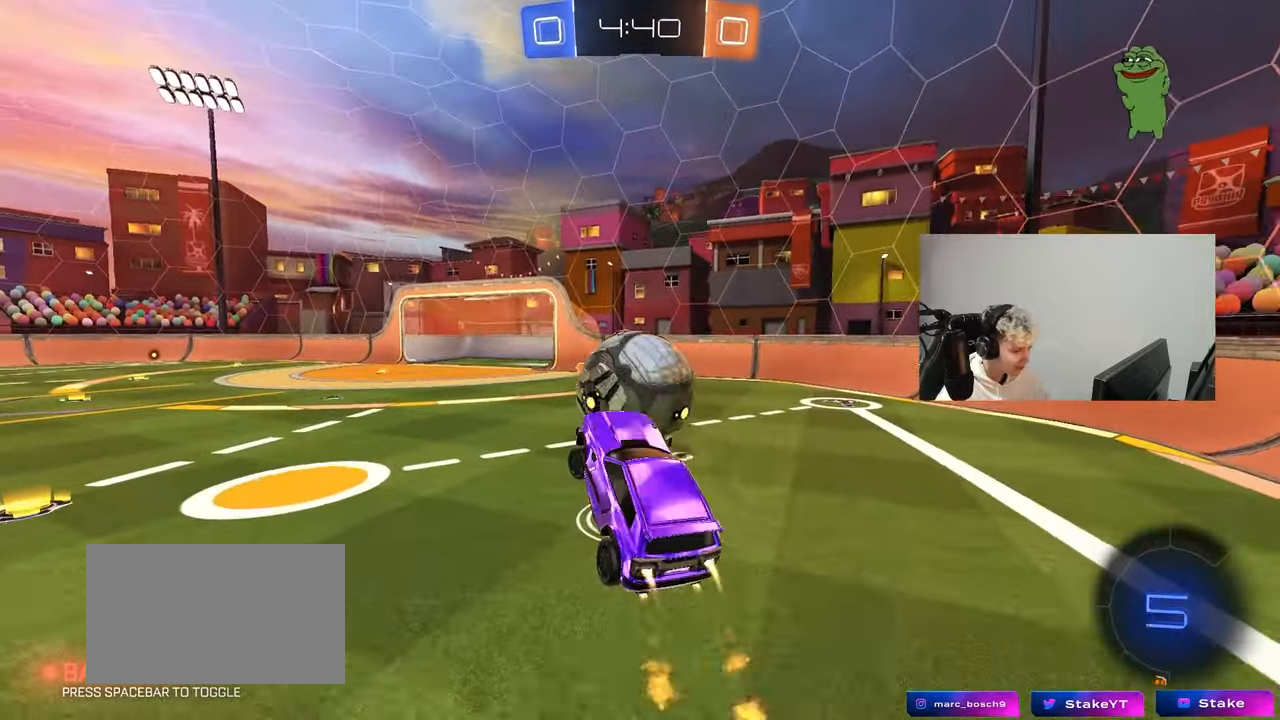
{"keys": ["d", "w"], "mouse": [], "mouse_move": "still", "events": [[33, "a", "up"], [33, "s", "up"], [117, "d", "down"], [167, "w", "down"], [217, "mouse_left", "up"], [267, "a", "down"], [267, "d", "up"], [350, "w", "up"], [500, "a", "up"], [500, "d", "down"], [500, "w", "down"]]}
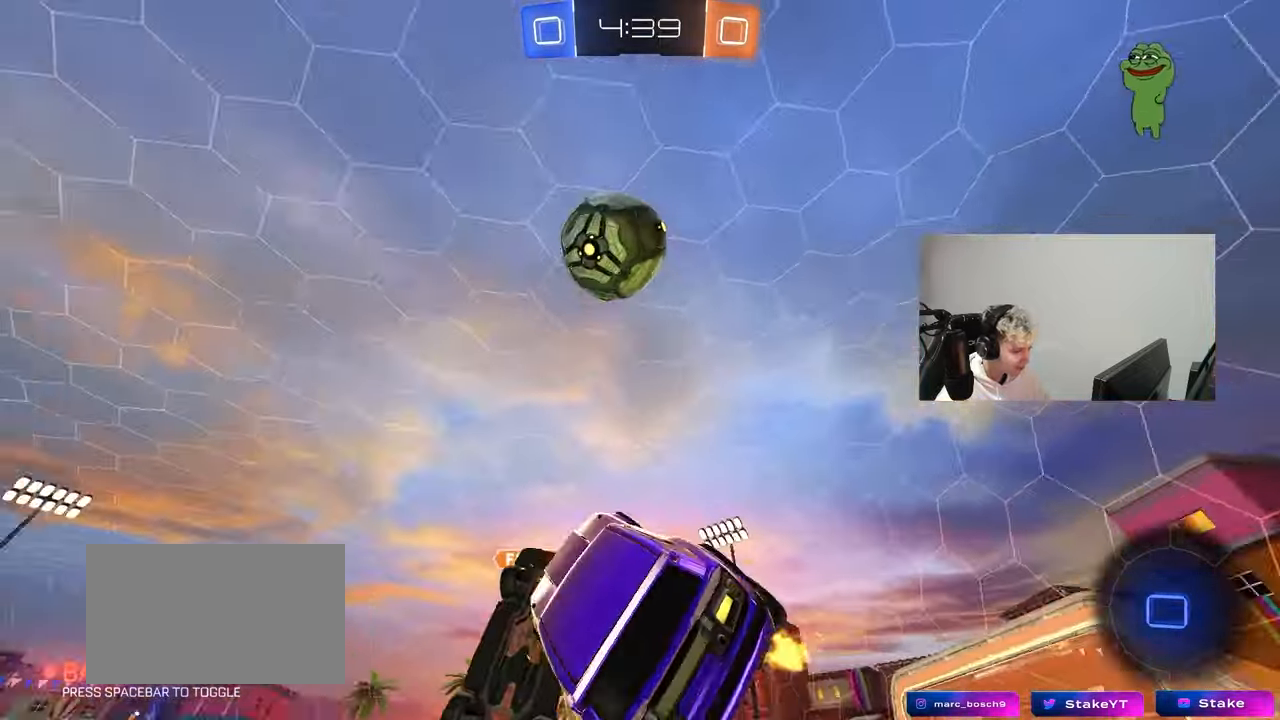
{"keys": ["d", "w"], "mouse": [], "mouse_move": "up", "events": [[100, "shift", "down"], [183, "shift", "up"], [183, "space", "down"], [333, "space", "up"]]}
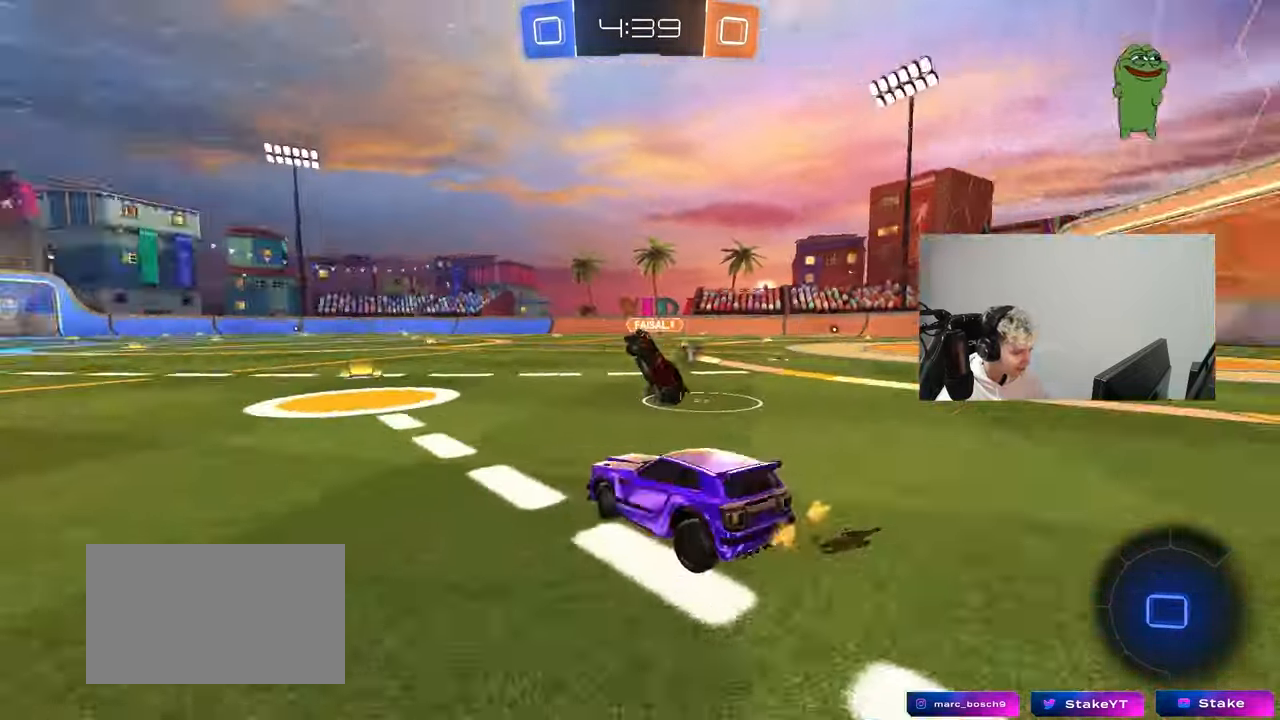
{"keys": ["w"], "mouse": [], "mouse_move": "up-right", "events": [[67, "d", "up"], [383, "a", "down"], [433, "a", "up"]]}
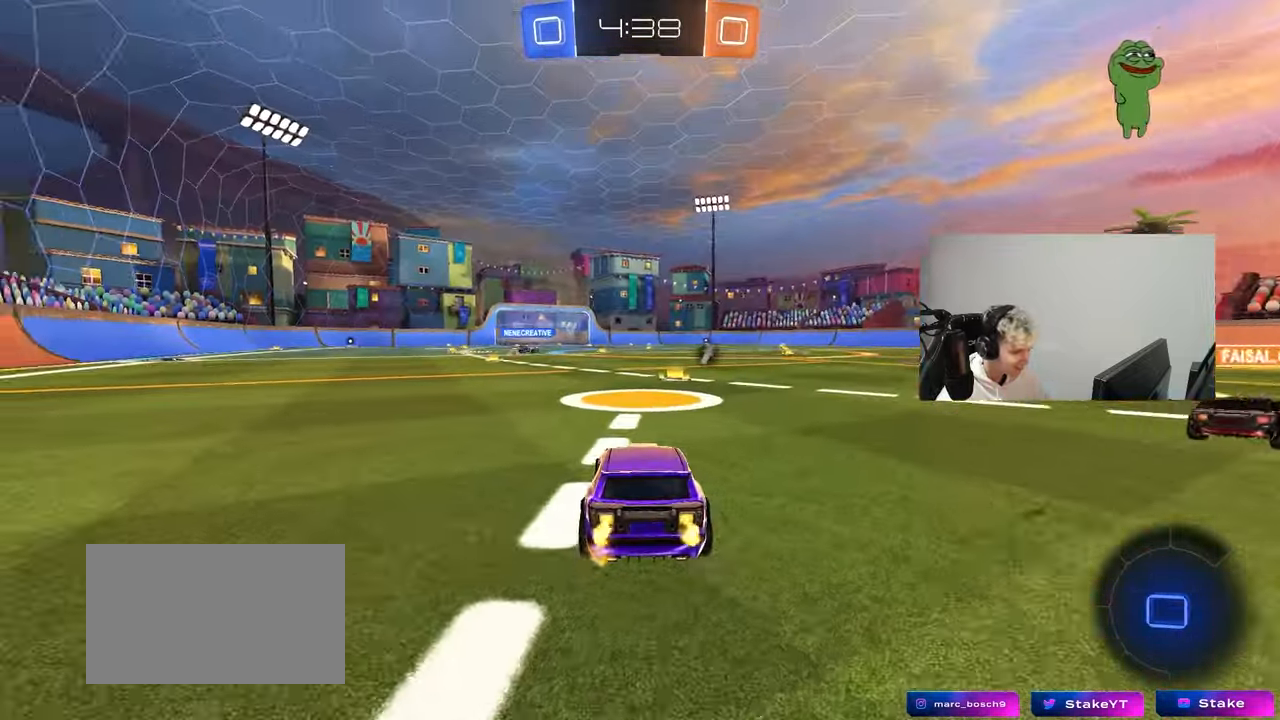
{"keys": ["w"], "mouse": [], "mouse_move": "down-left", "events": [[33, "space", "down"], [217, "space", "up"], [367, "d", "down"], [500, "d", "up"]]}
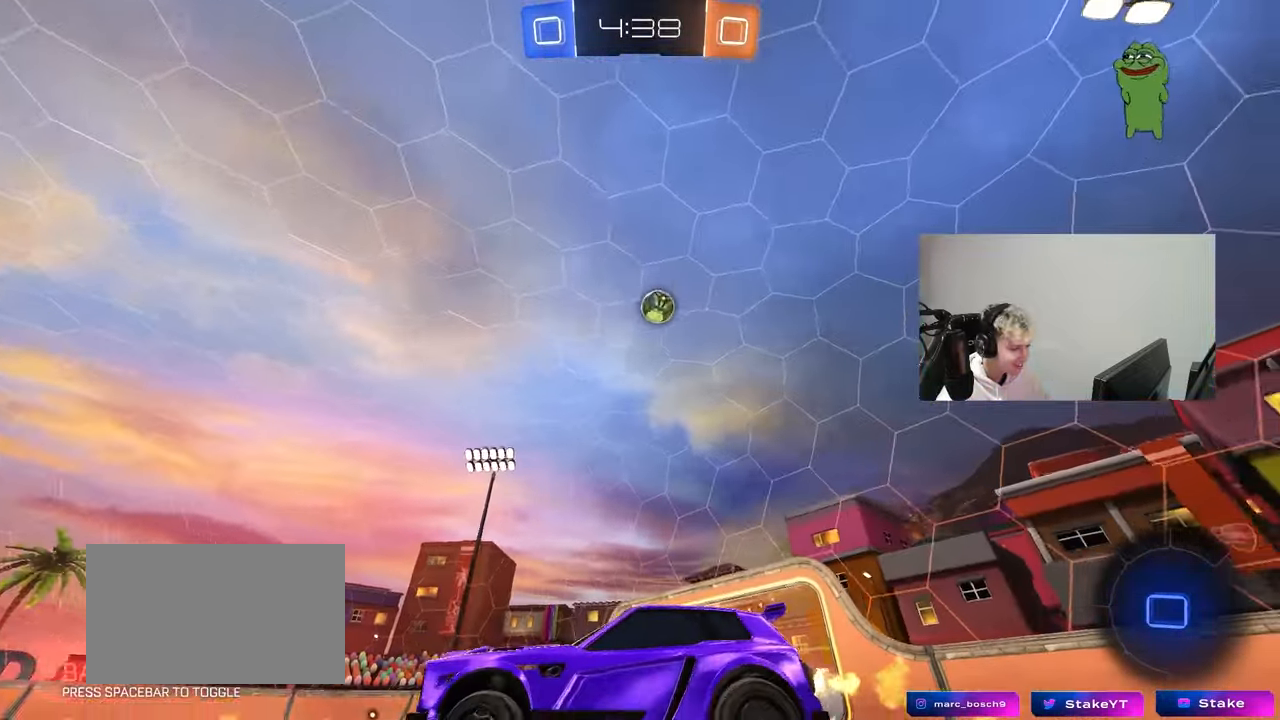
{"keys": ["w"], "mouse": [], "mouse_move": "still", "events": []}